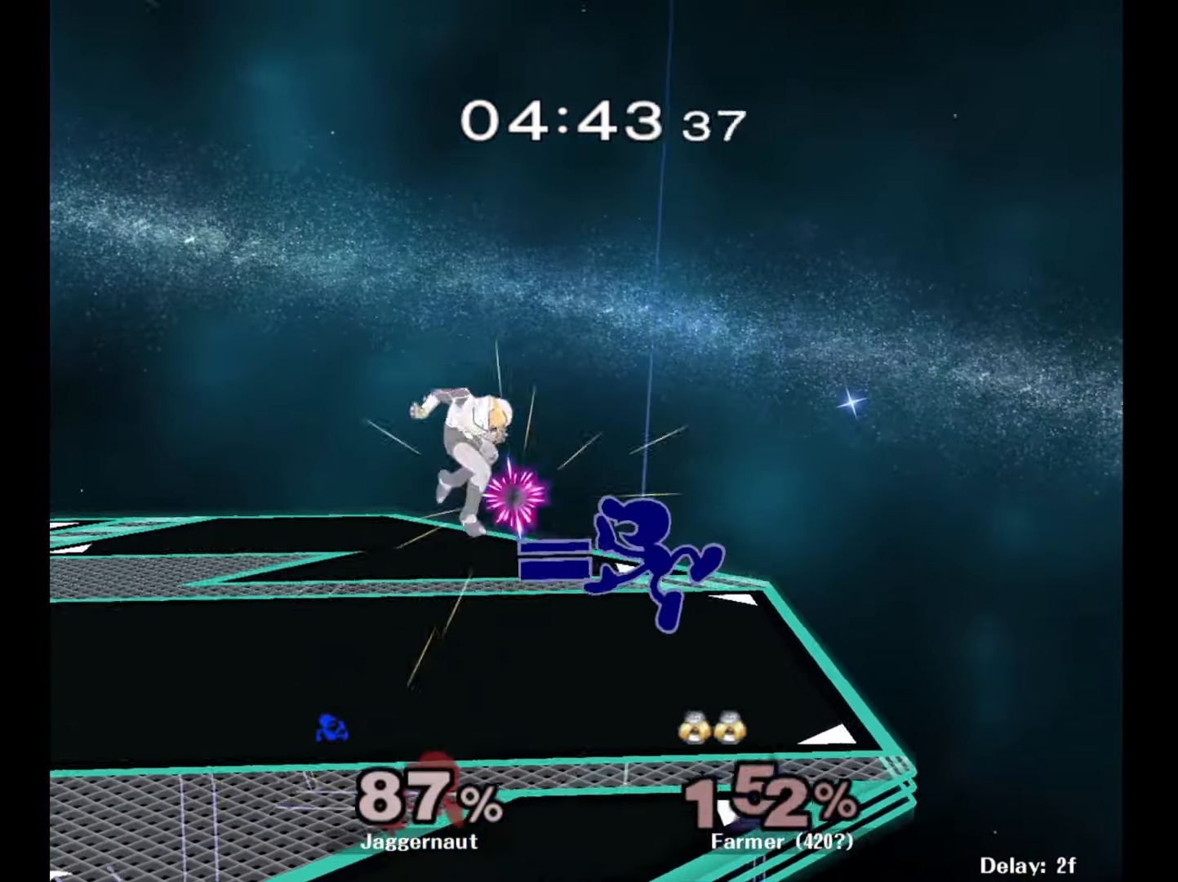
Gameplay with a controller (Nintendo layout); each line is a JSON object with the inputs held at the frame after it. "events" lists button and stick changes between this image and that frame as [ms after this image, input, new state], when the widget could be followed in between. Not read: L3 R3.
{"buttons": [], "left_stick": "left", "right_stick": "center", "events": [[117, "R1", "down"], [133, "left_stick", "down-left"], [267, "R1", "up"], [267, "left_stick", "center"], [367, "left_stick", "left"]]}
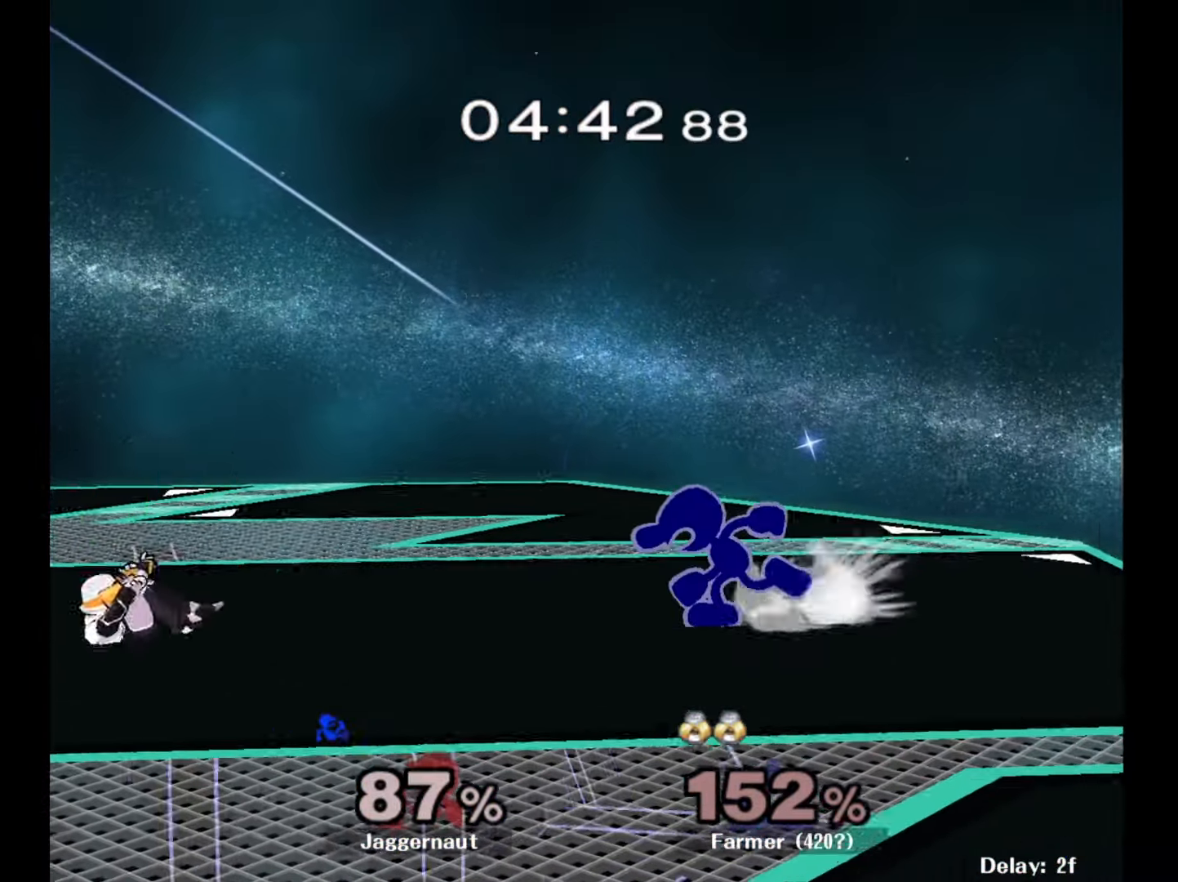
{"buttons": [], "left_stick": "left", "right_stick": "center", "events": []}
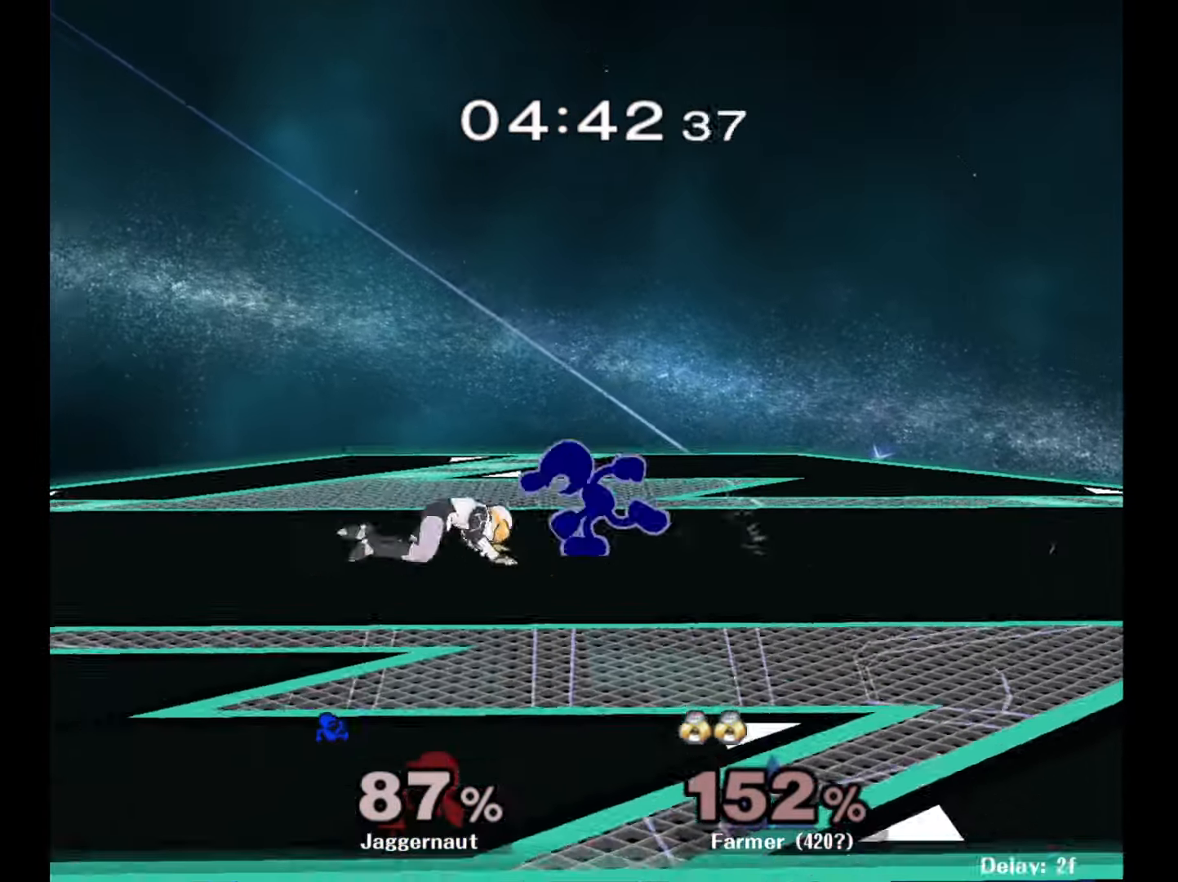
{"buttons": [], "left_stick": "right", "right_stick": "center", "events": [[350, "left_stick", "right"], [383, "Y", "down"], [400, "Y", "up"]]}
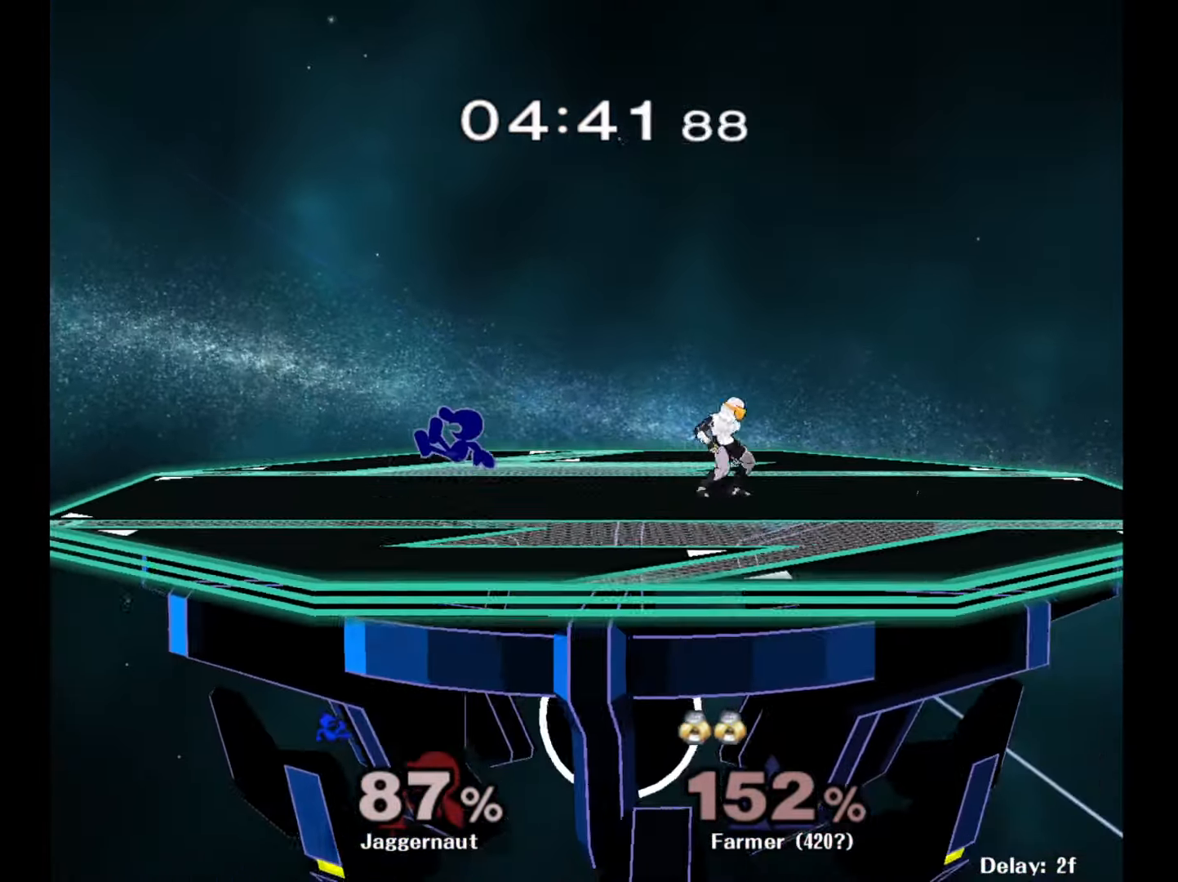
{"buttons": [], "left_stick": "center", "right_stick": "center", "events": [[17, "left_stick", "center"], [183, "left_stick", "down-left"], [217, "R1", "down"], [350, "R1", "up"], [350, "left_stick", "center"]]}
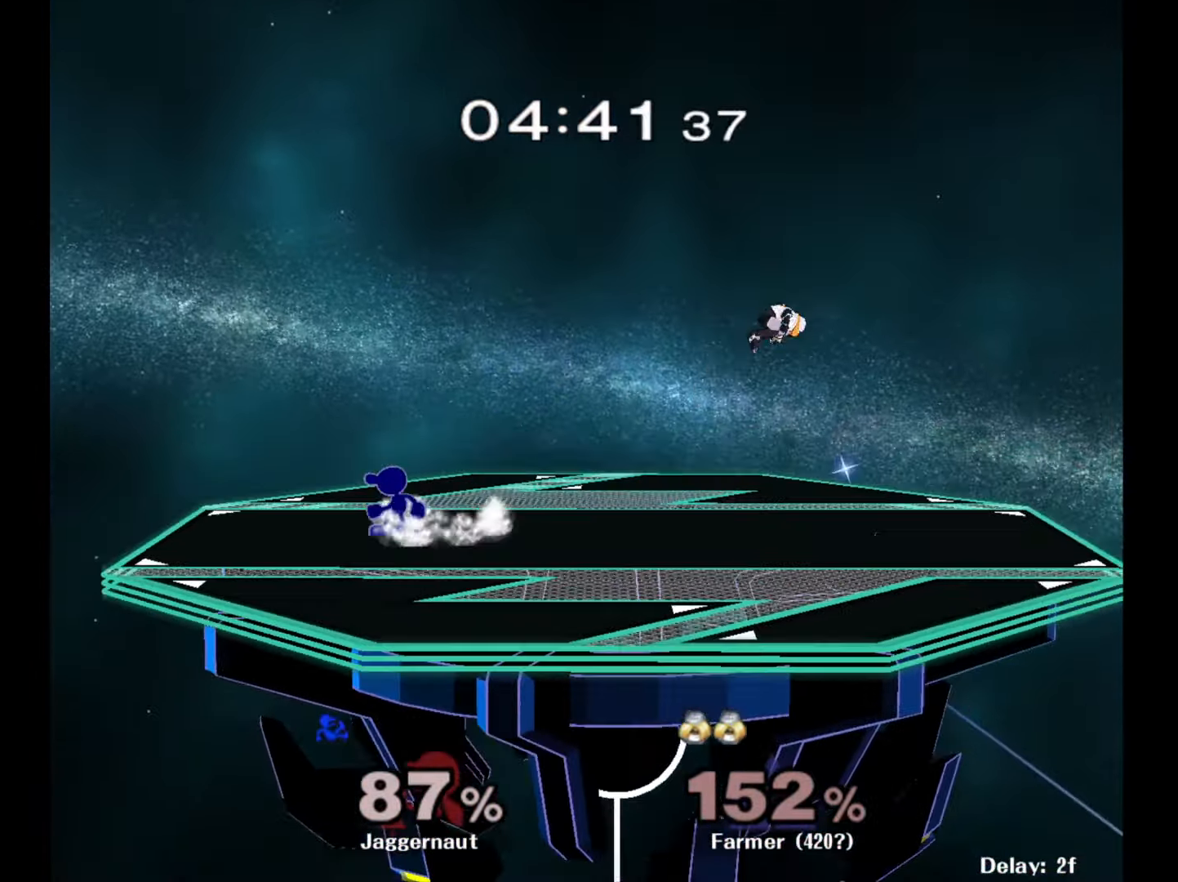
{"buttons": [], "left_stick": "down-right", "right_stick": "center", "events": [[17, "left_stick", "right"], [267, "left_stick", "down-right"], [300, "Y", "down"], [367, "R1", "down"], [433, "Y", "up"], [483, "R1", "up"]]}
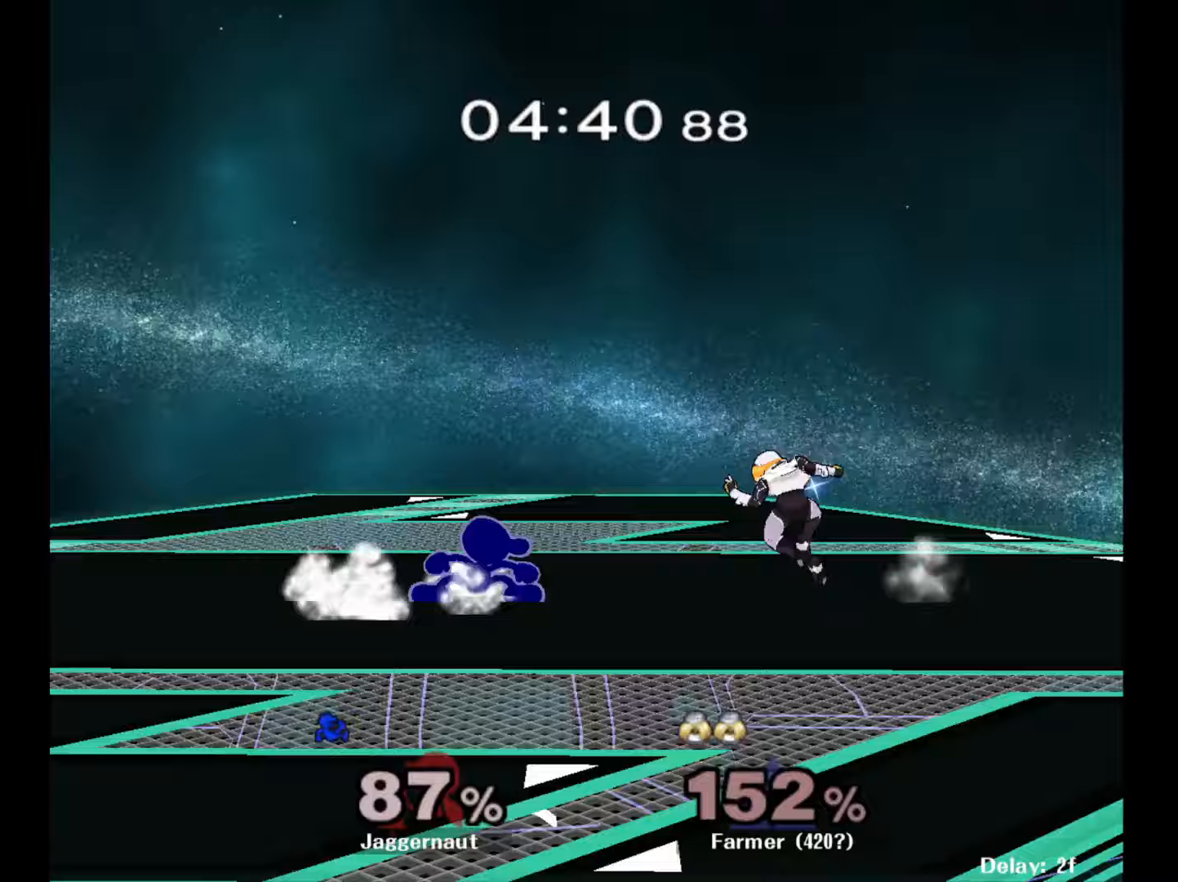
{"buttons": [], "left_stick": "right", "right_stick": "down", "events": [[17, "left_stick", "center"], [217, "Y", "down"], [367, "Y", "up"], [417, "left_stick", "right"], [450, "right_stick", "down"]]}
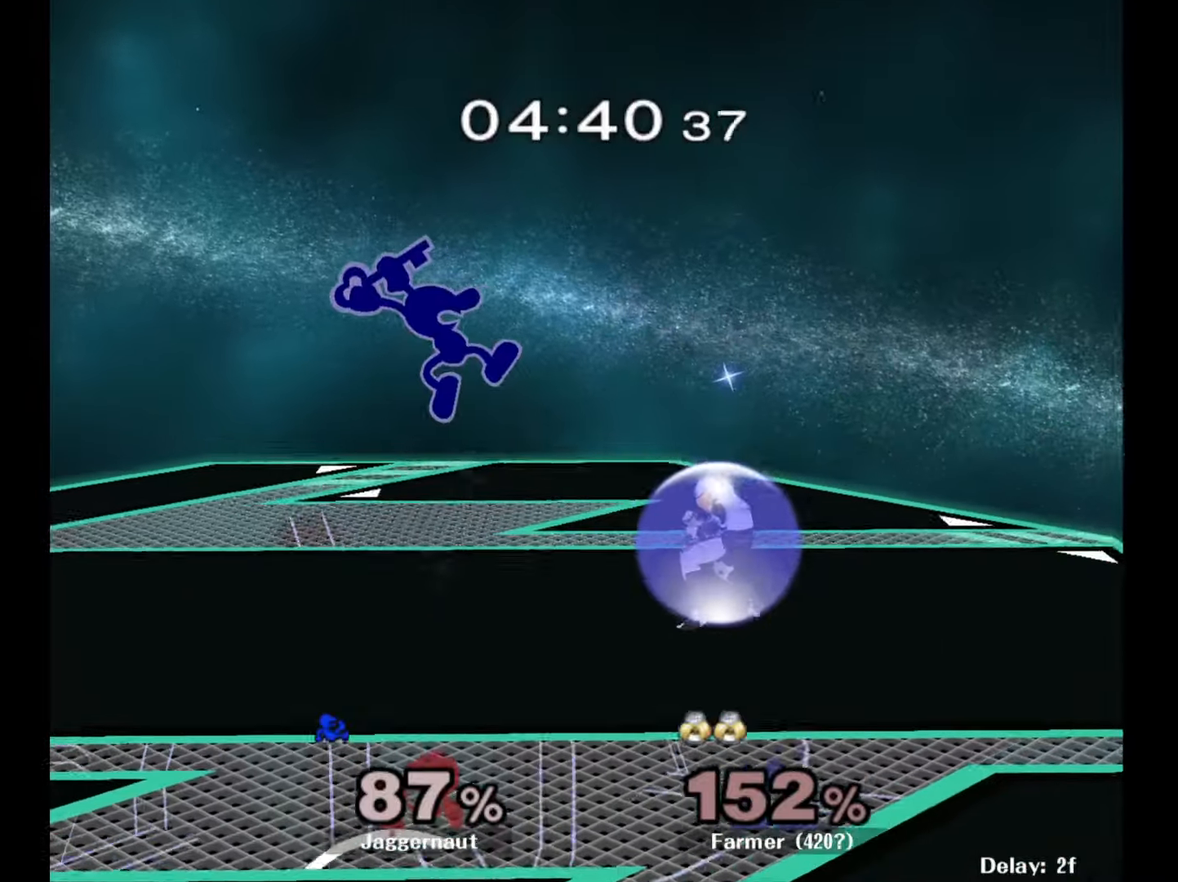
{"buttons": [], "left_stick": "right", "right_stick": "center", "events": [[33, "right_stick", "center"]]}
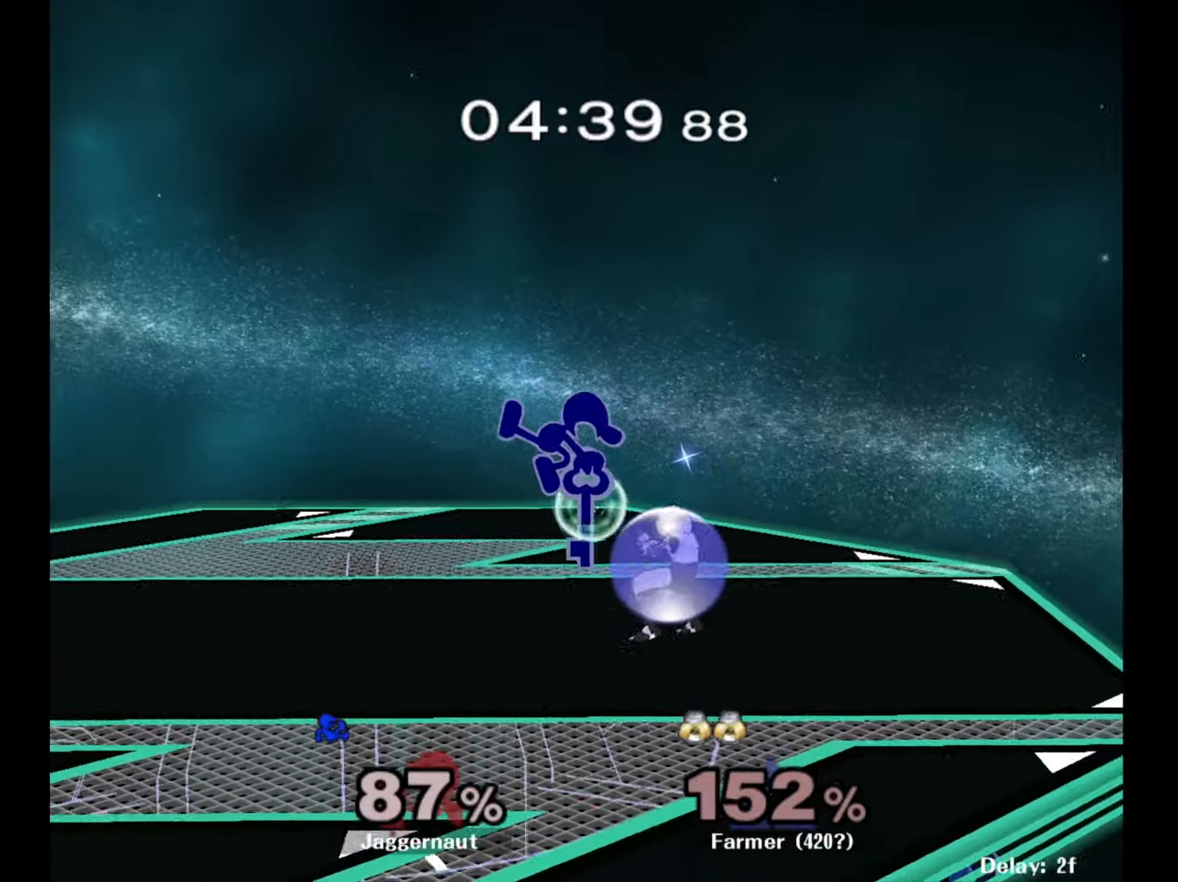
{"buttons": [], "left_stick": "center", "right_stick": "center", "events": [[217, "R1", "down"], [217, "left_stick", "down"], [350, "R1", "up"], [500, "left_stick", "center"]]}
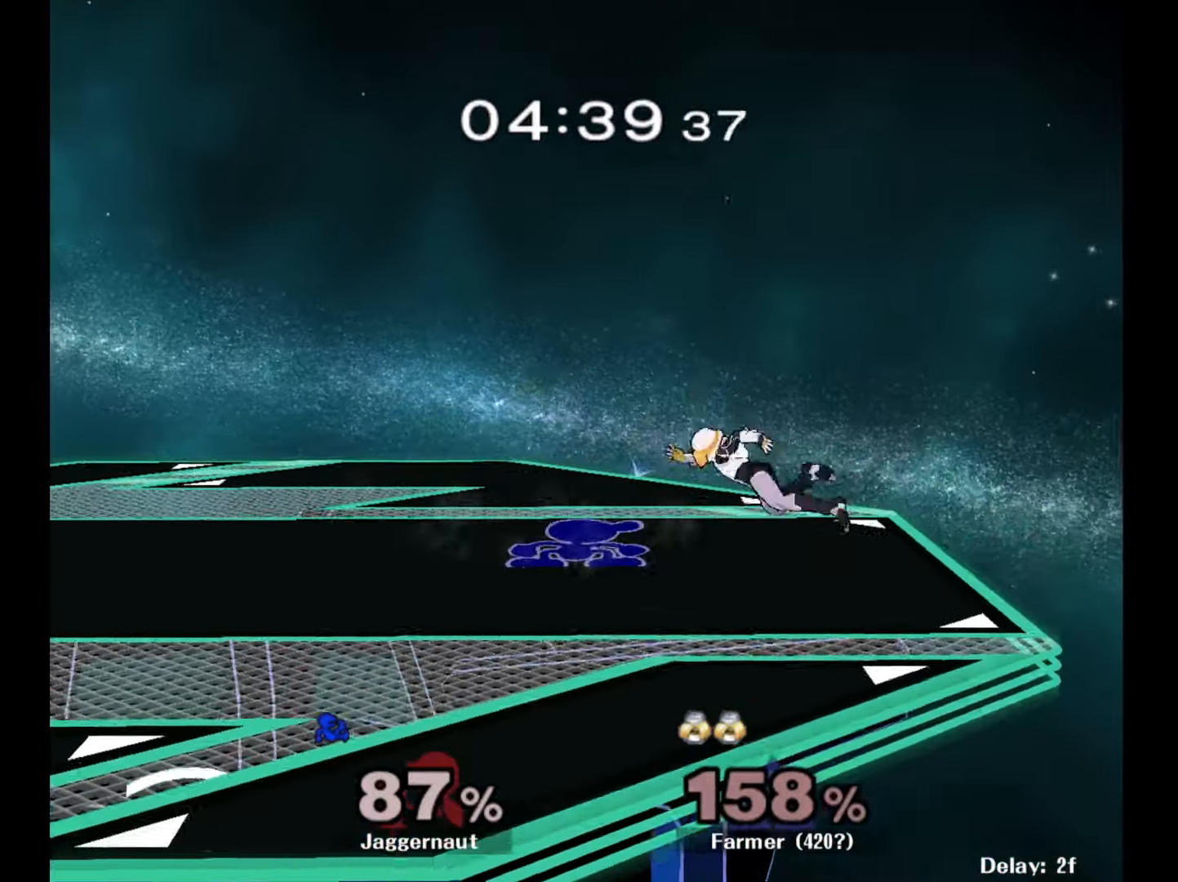
{"buttons": ["Y", "R1"], "left_stick": "down-left", "right_stick": "center", "events": [[283, "left_stick", "up-right"], [417, "Y", "down"], [417, "left_stick", "down-left"], [483, "R1", "down"]]}
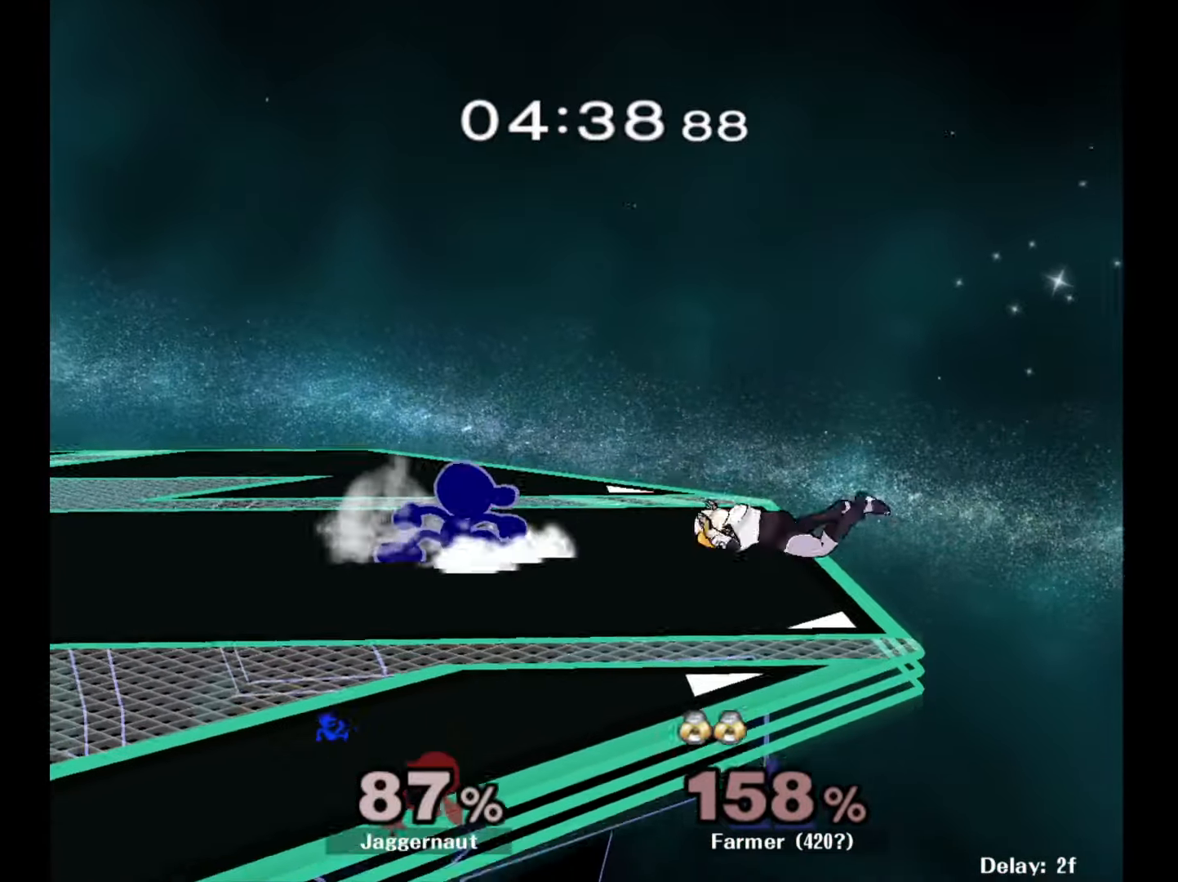
{"buttons": [], "left_stick": "right", "right_stick": "center", "events": [[67, "Y", "up"], [67, "left_stick", "center"], [117, "R1", "up"], [417, "left_stick", "right"], [450, "Y", "down"], [467, "Y", "up"]]}
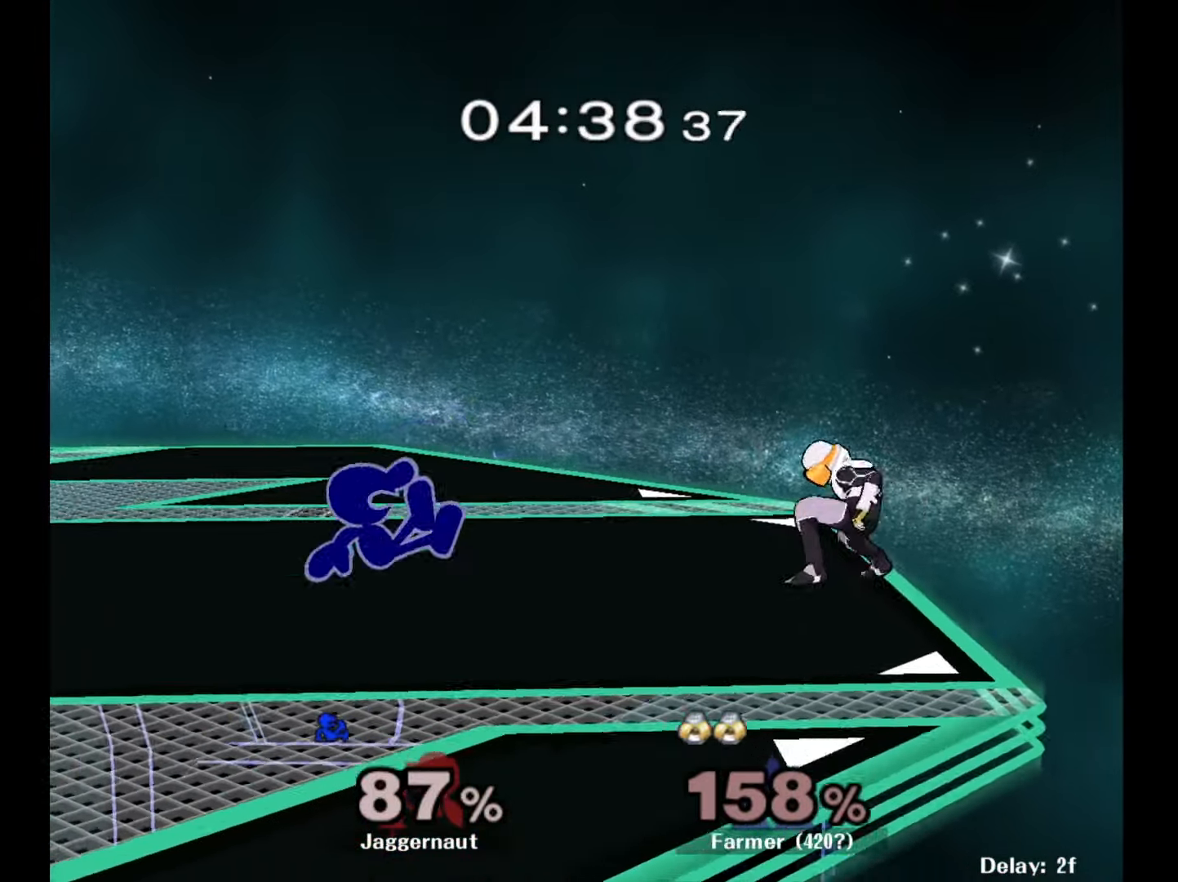
{"buttons": ["R1"], "left_stick": "down-left", "right_stick": "center", "events": [[117, "A", "down"], [233, "left_stick", "center"], [250, "A", "up"], [467, "left_stick", "down-left"], [500, "R1", "down"]]}
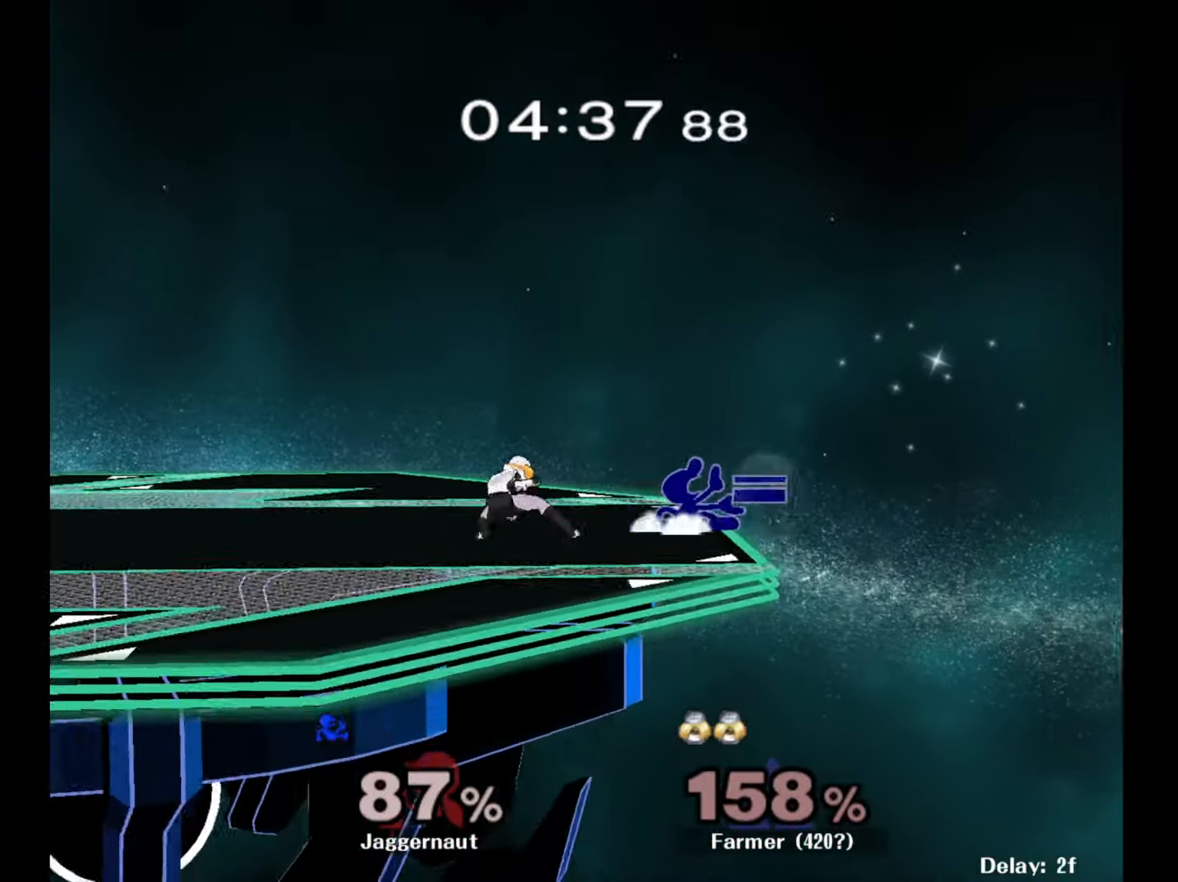
{"buttons": ["R1"], "left_stick": "left", "right_stick": "center", "events": [[117, "R1", "up"], [117, "left_stick", "center"], [233, "left_stick", "left"], [433, "R1", "down"]]}
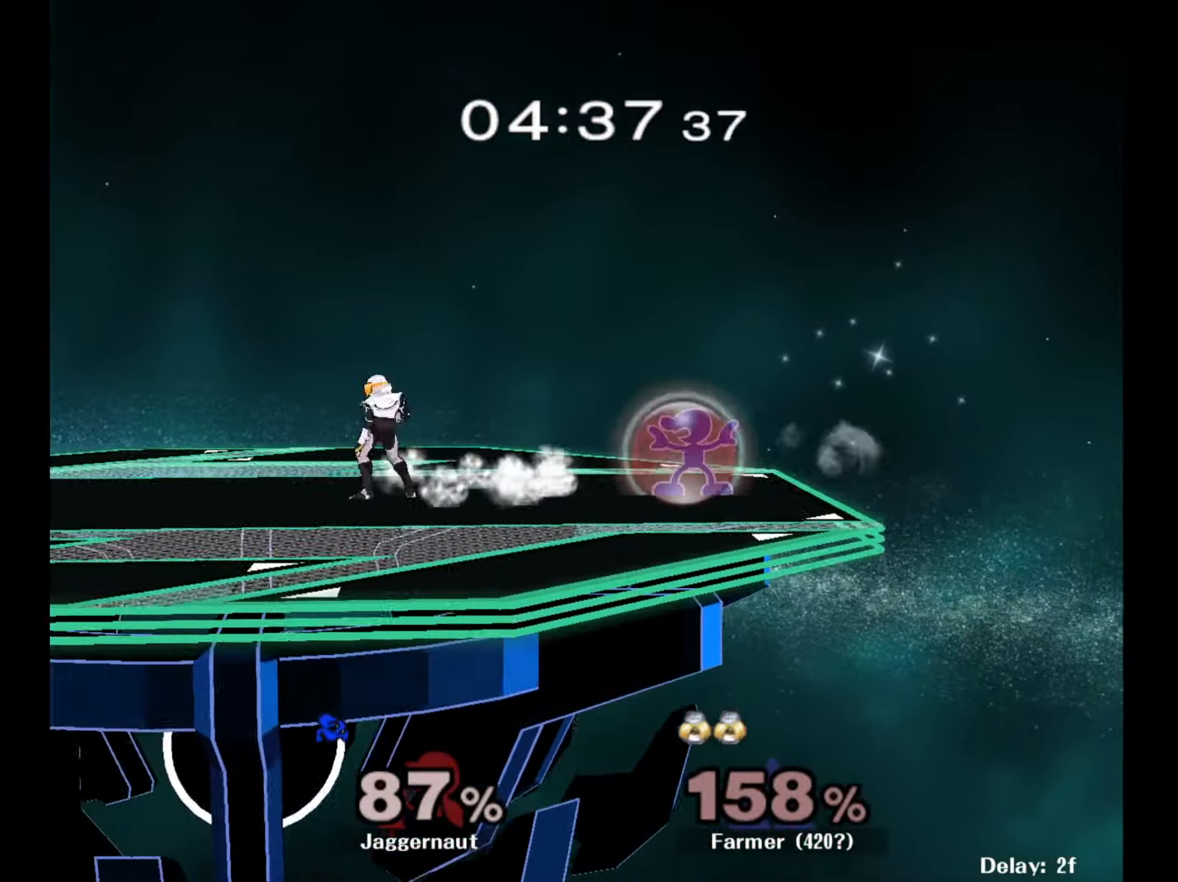
{"buttons": [], "left_stick": "right", "right_stick": "center", "events": [[150, "left_stick", "center"], [167, "Y", "down"], [367, "R1", "up"], [367, "Y", "up"], [367, "left_stick", "right"]]}
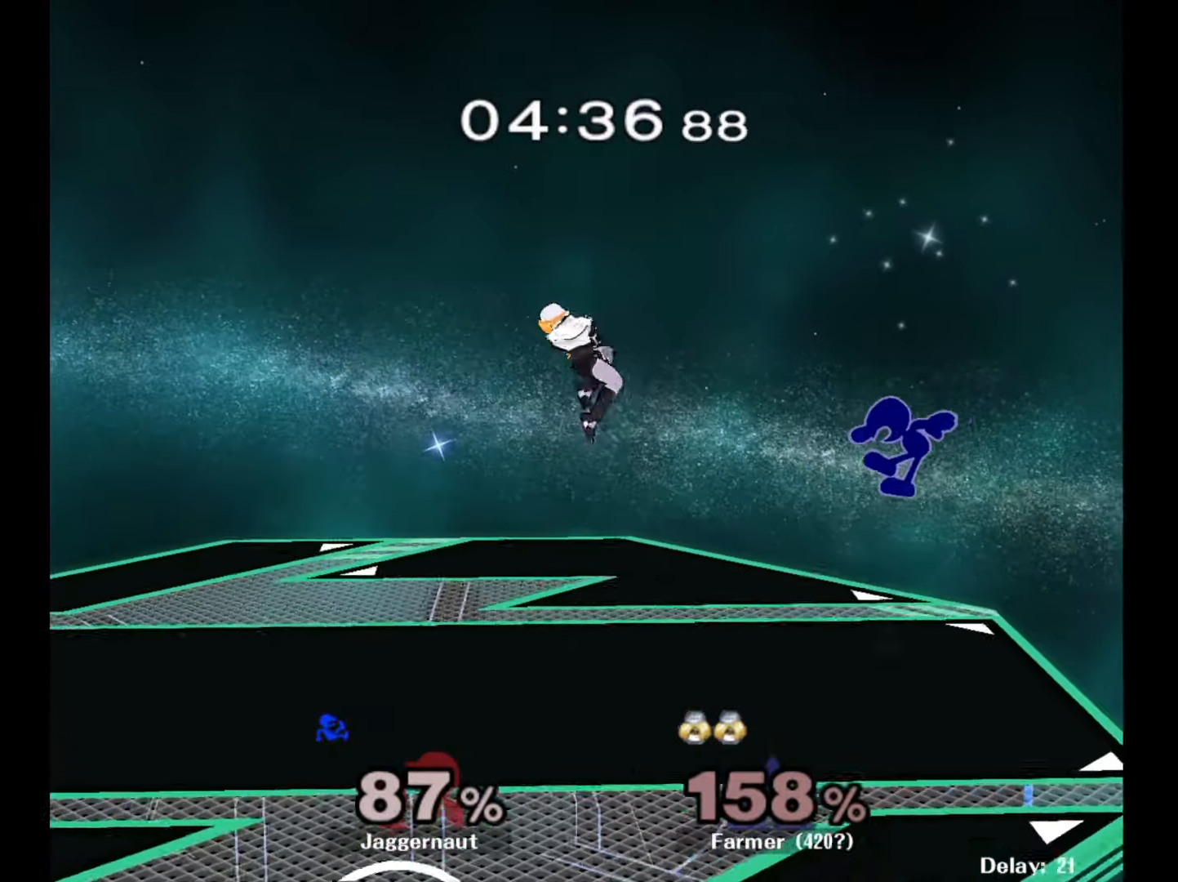
{"buttons": [], "left_stick": "center", "right_stick": "center", "events": [[17, "left_stick", "center"], [167, "left_stick", "down"], [333, "left_stick", "down-left"], [367, "R1", "down"], [450, "left_stick", "center"], [500, "R1", "up"]]}
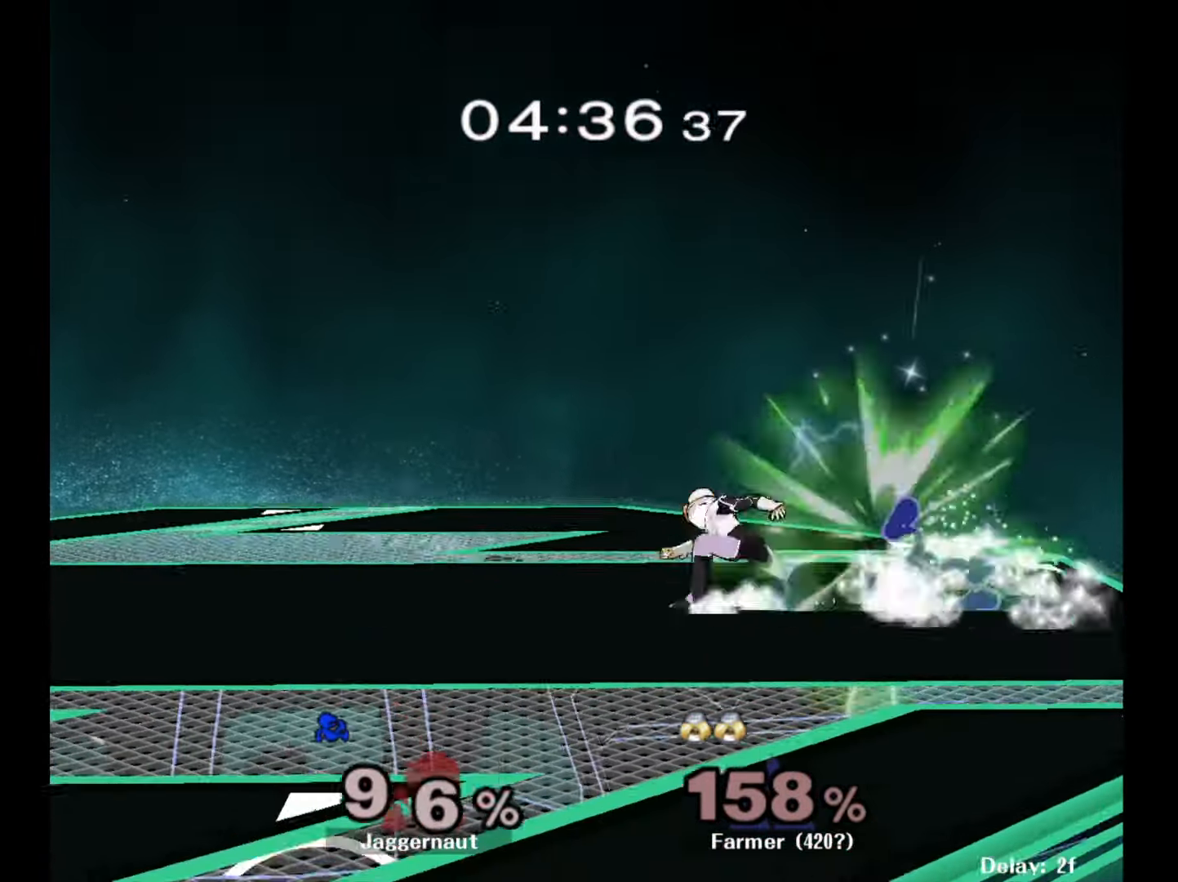
{"buttons": [], "left_stick": "left", "right_stick": "center", "events": [[150, "A", "down"], [267, "A", "up"], [350, "left_stick", "left"]]}
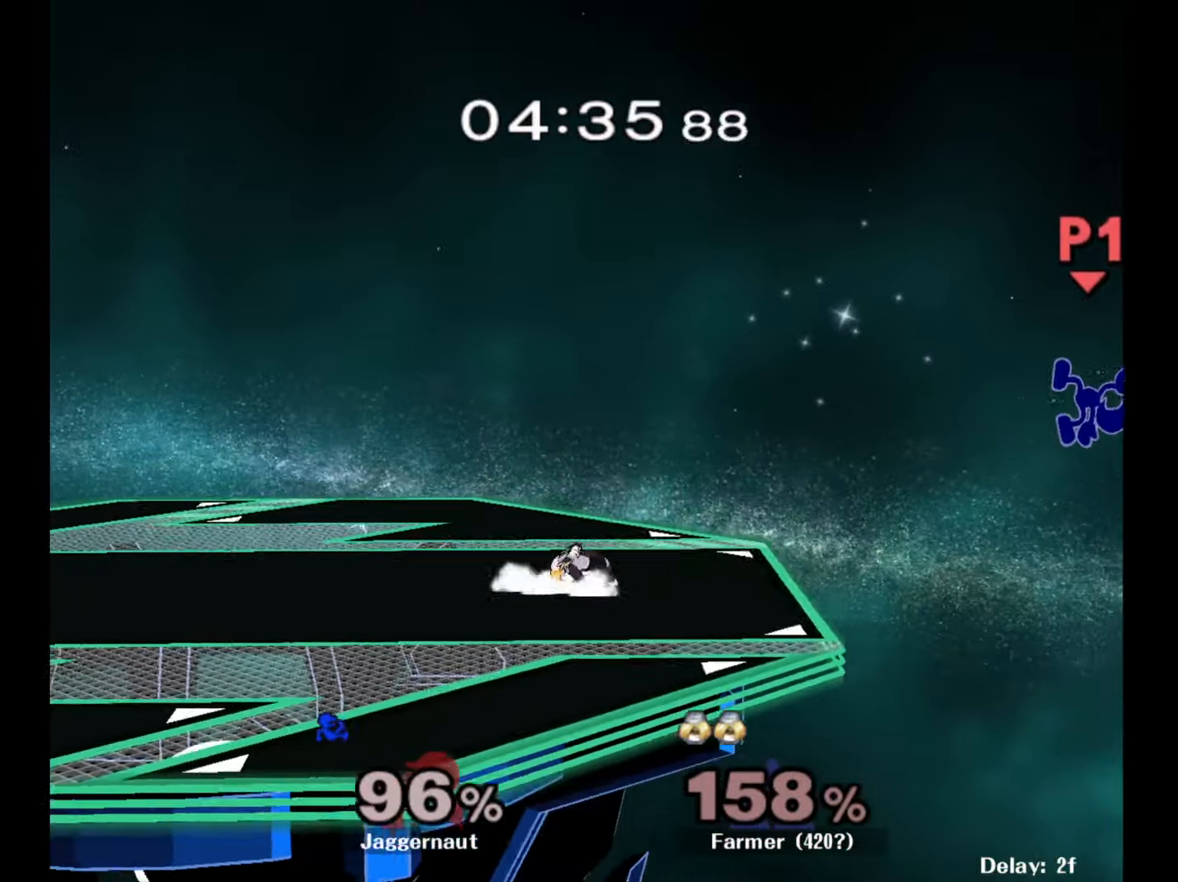
{"buttons": [], "left_stick": "left", "right_stick": "center", "events": [[17, "left_stick", "center"], [67, "left_stick", "left"], [217, "left_stick", "center"], [283, "left_stick", "left"], [383, "left_stick", "center"], [433, "left_stick", "left"]]}
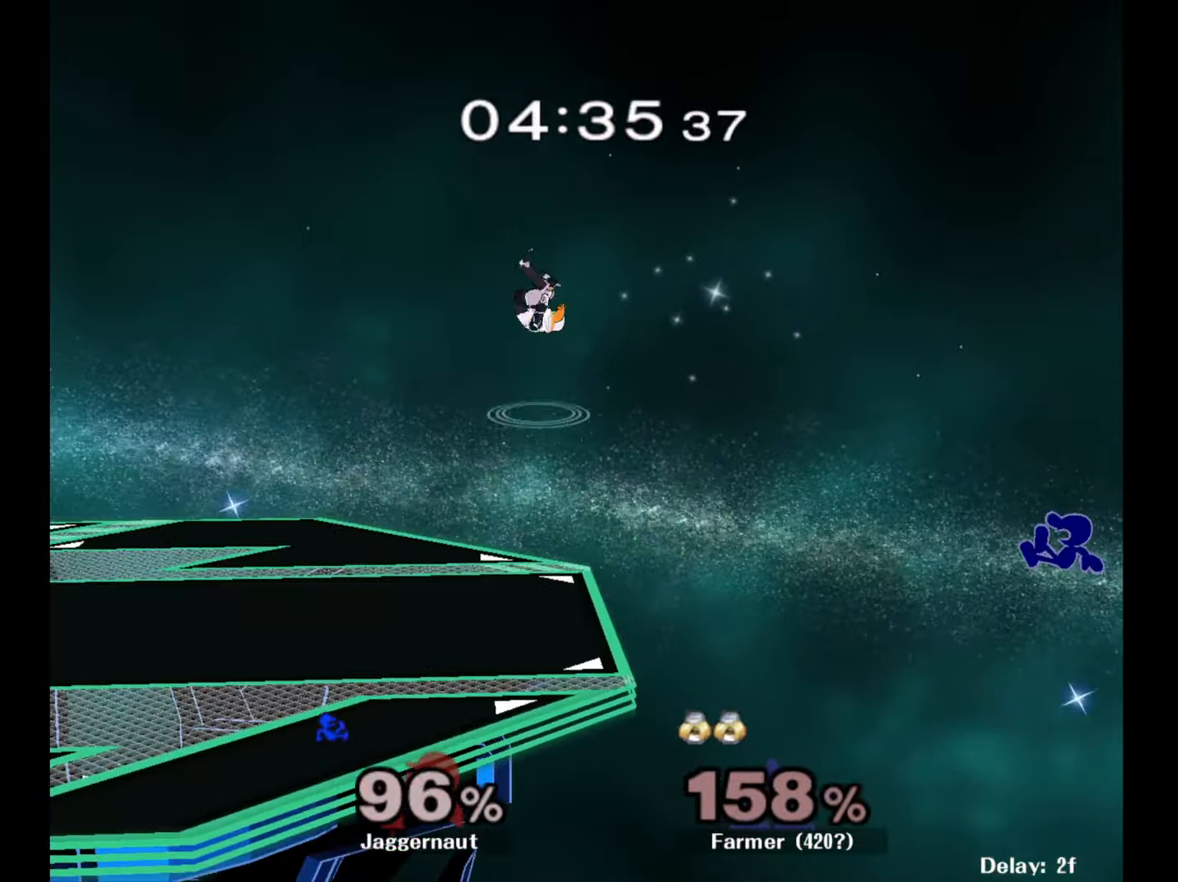
{"buttons": [], "left_stick": "left", "right_stick": "center", "events": []}
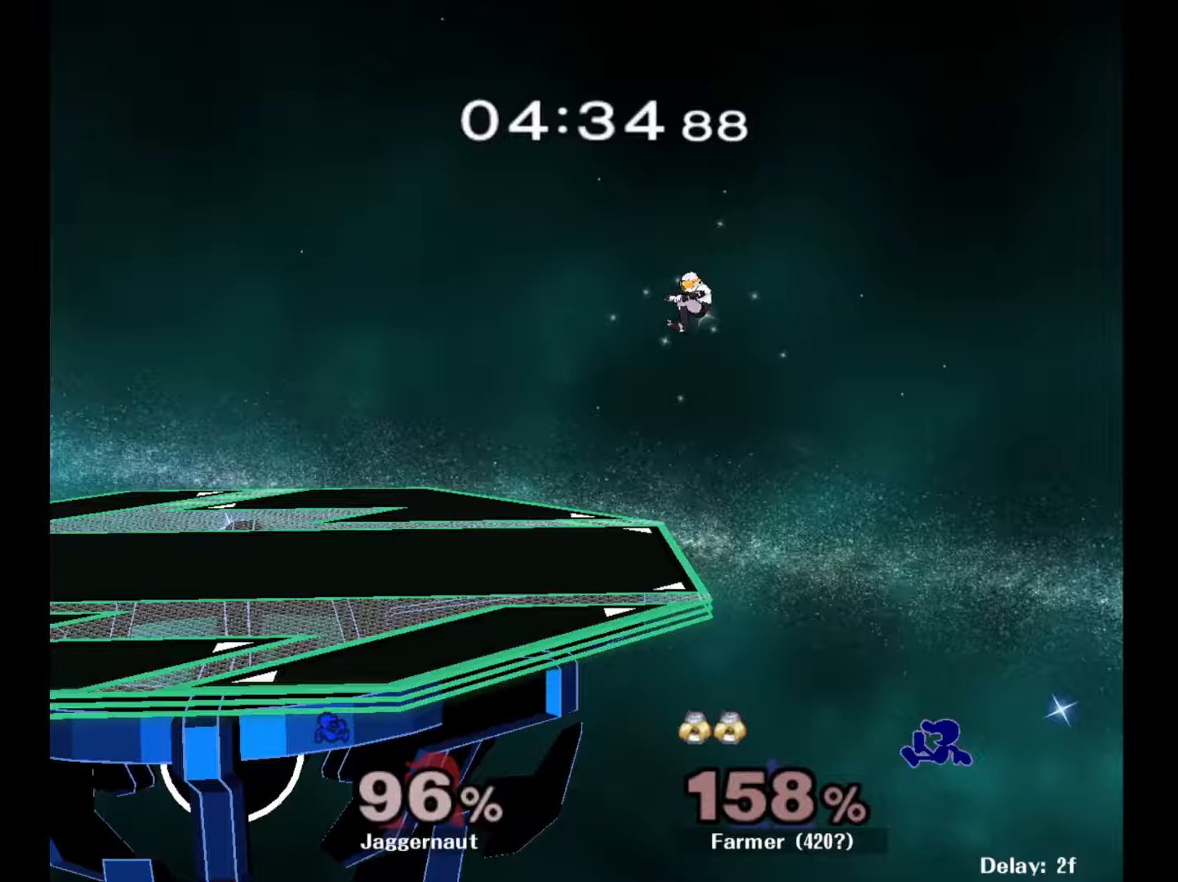
{"buttons": ["Y"], "left_stick": "left", "right_stick": "center", "events": [[450, "Y", "down"]]}
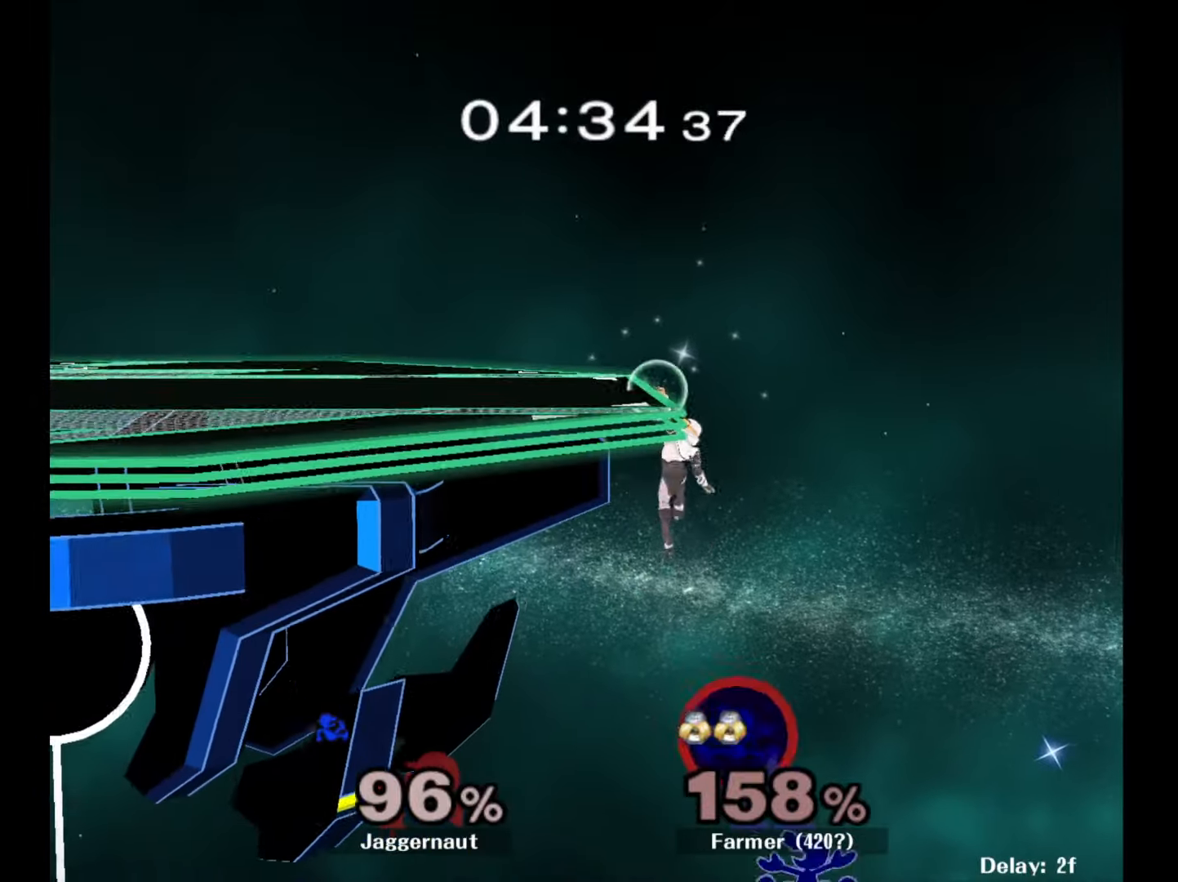
{"buttons": [], "left_stick": "up-left", "right_stick": "center", "events": [[100, "left_stick", "up-left"], [167, "Y", "up"], [250, "B", "down"], [483, "B", "up"]]}
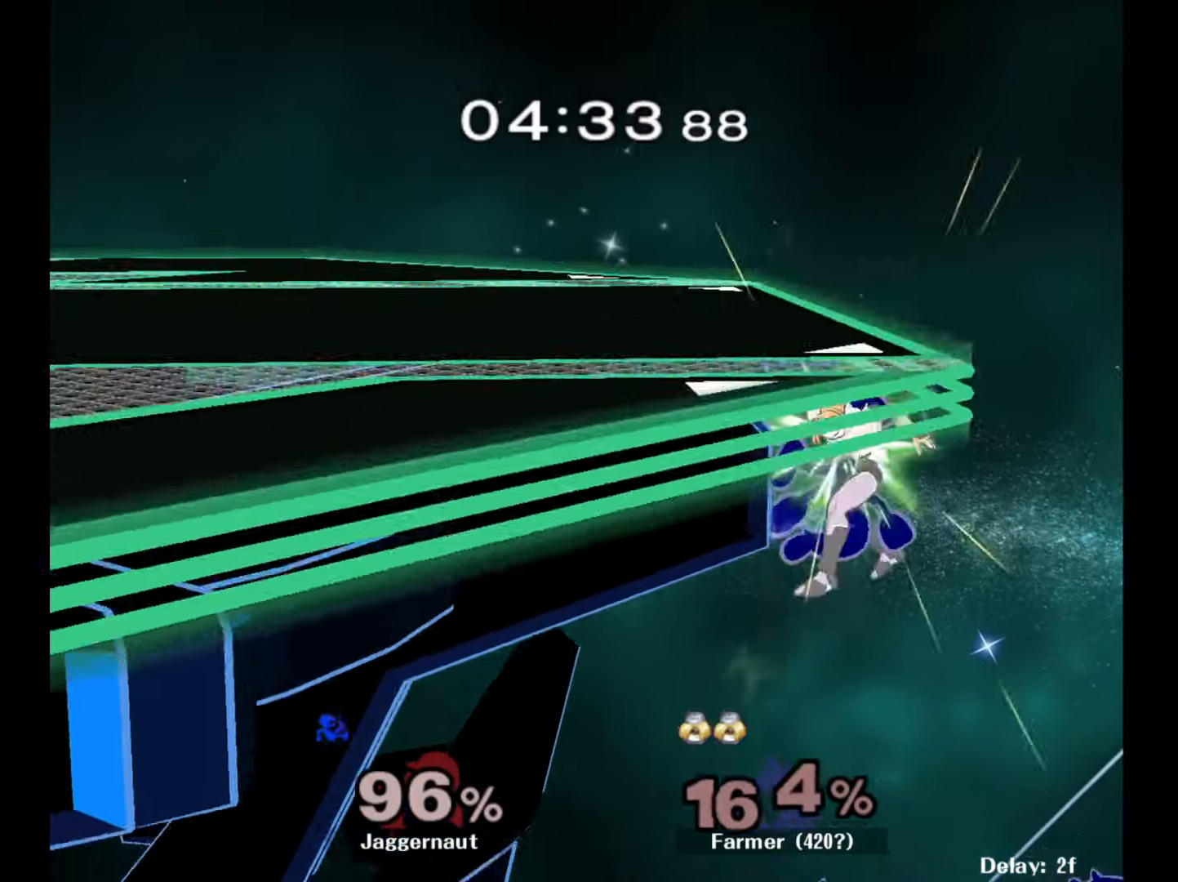
{"buttons": [], "left_stick": "left", "right_stick": "center", "events": [[100, "left_stick", "left"]]}
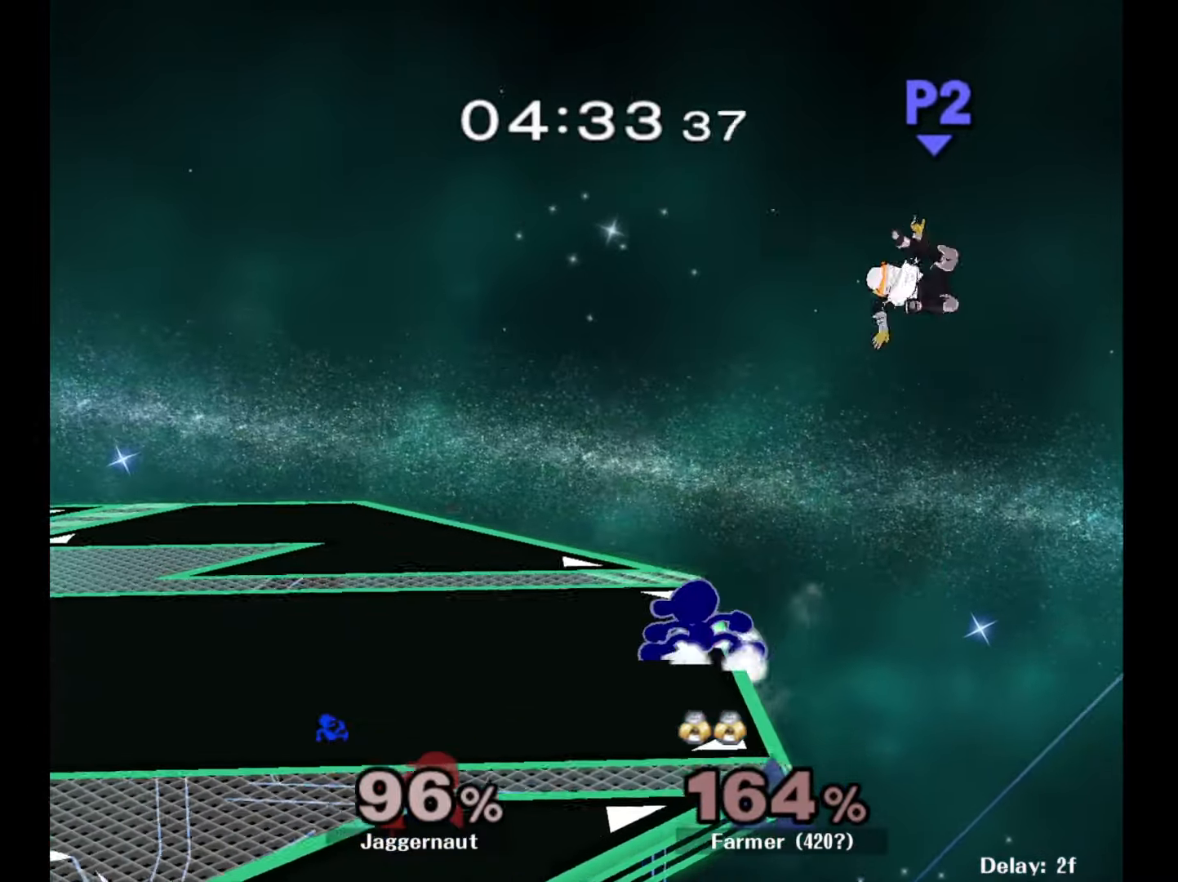
{"buttons": [], "left_stick": "right", "right_stick": "center", "events": [[50, "left_stick", "center"], [183, "Y", "down"], [183, "left_stick", "down-left"], [250, "R1", "down"], [333, "Y", "up"], [350, "left_stick", "center"], [383, "R1", "up"], [500, "left_stick", "right"]]}
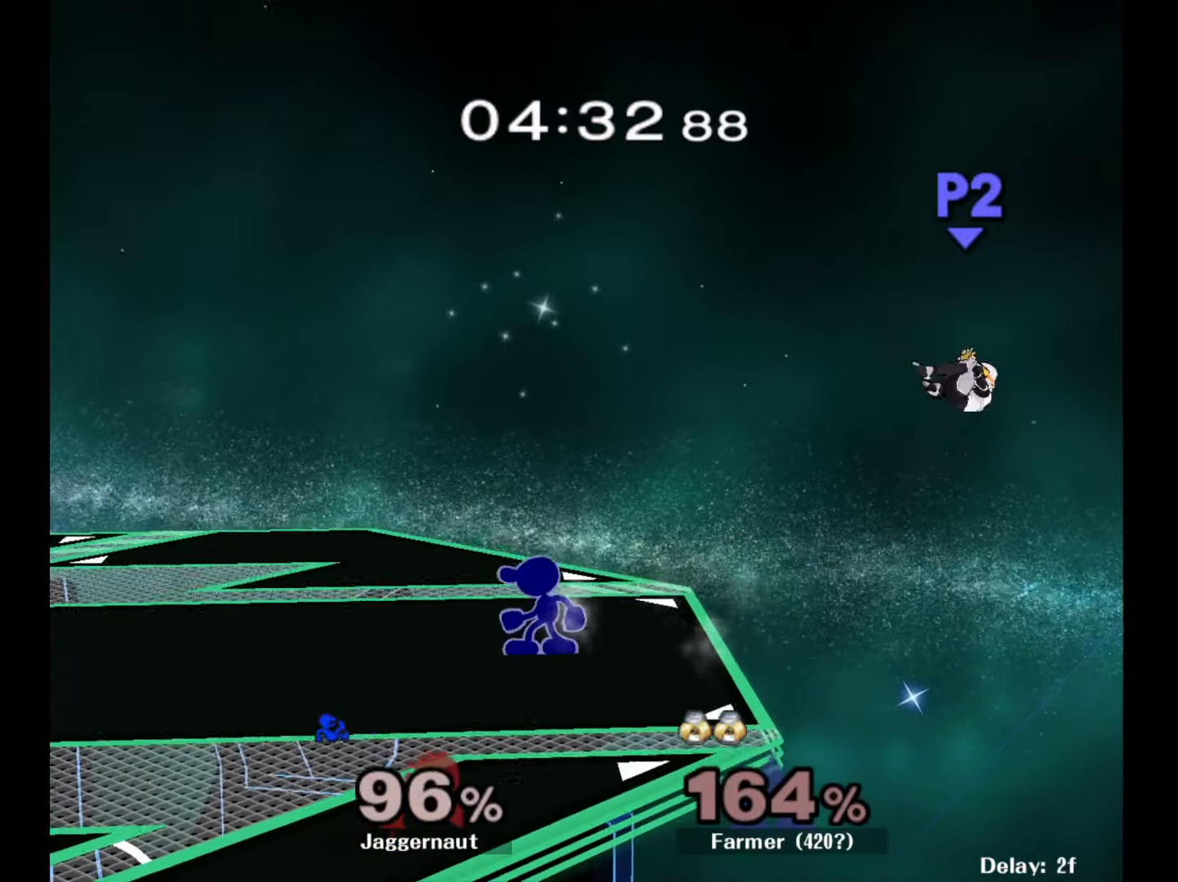
{"buttons": ["Y", "R1"], "left_stick": "down", "right_stick": "center", "events": [[383, "Y", "down"], [383, "left_stick", "down"], [450, "R1", "down"]]}
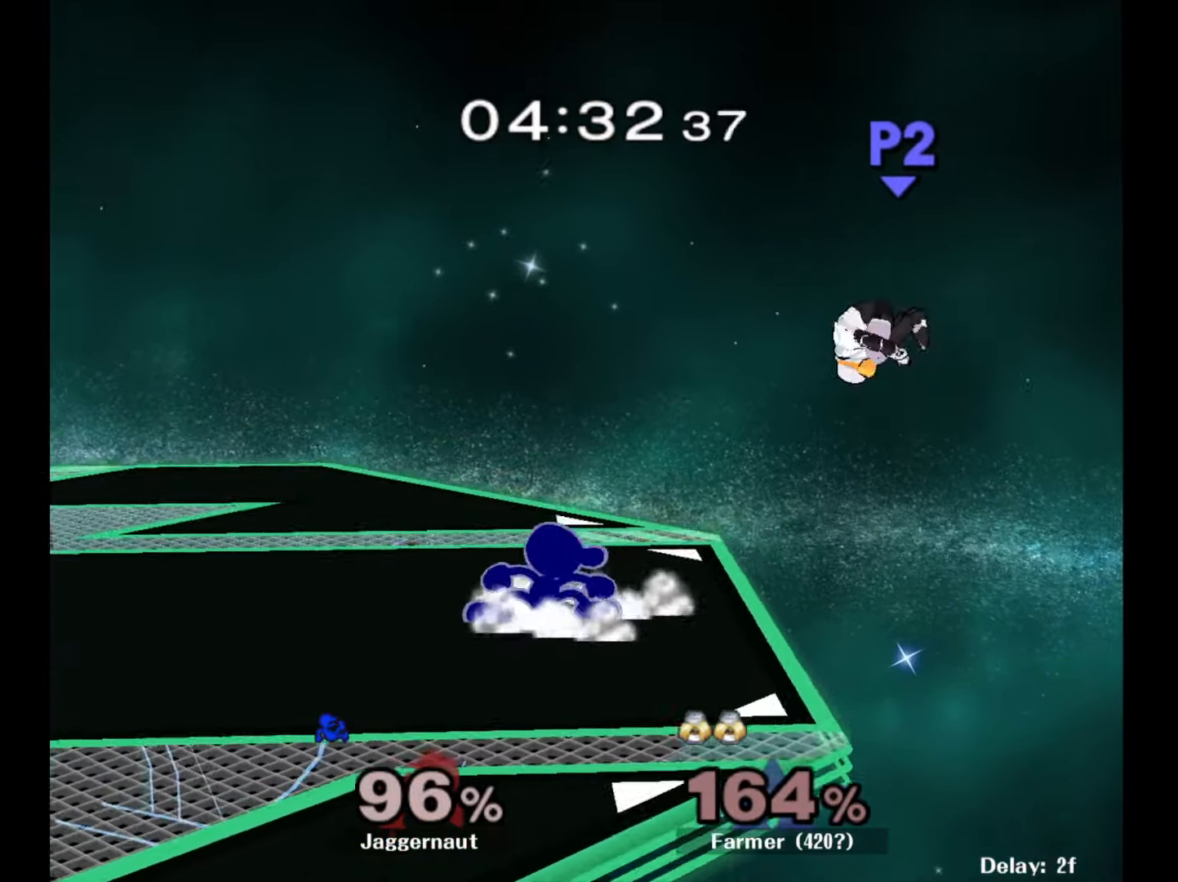
{"buttons": [], "left_stick": "right", "right_stick": "center", "events": [[33, "Y", "up"], [50, "left_stick", "down-right"], [83, "R1", "up"], [267, "left_stick", "right"], [317, "A", "down"], [433, "A", "up"]]}
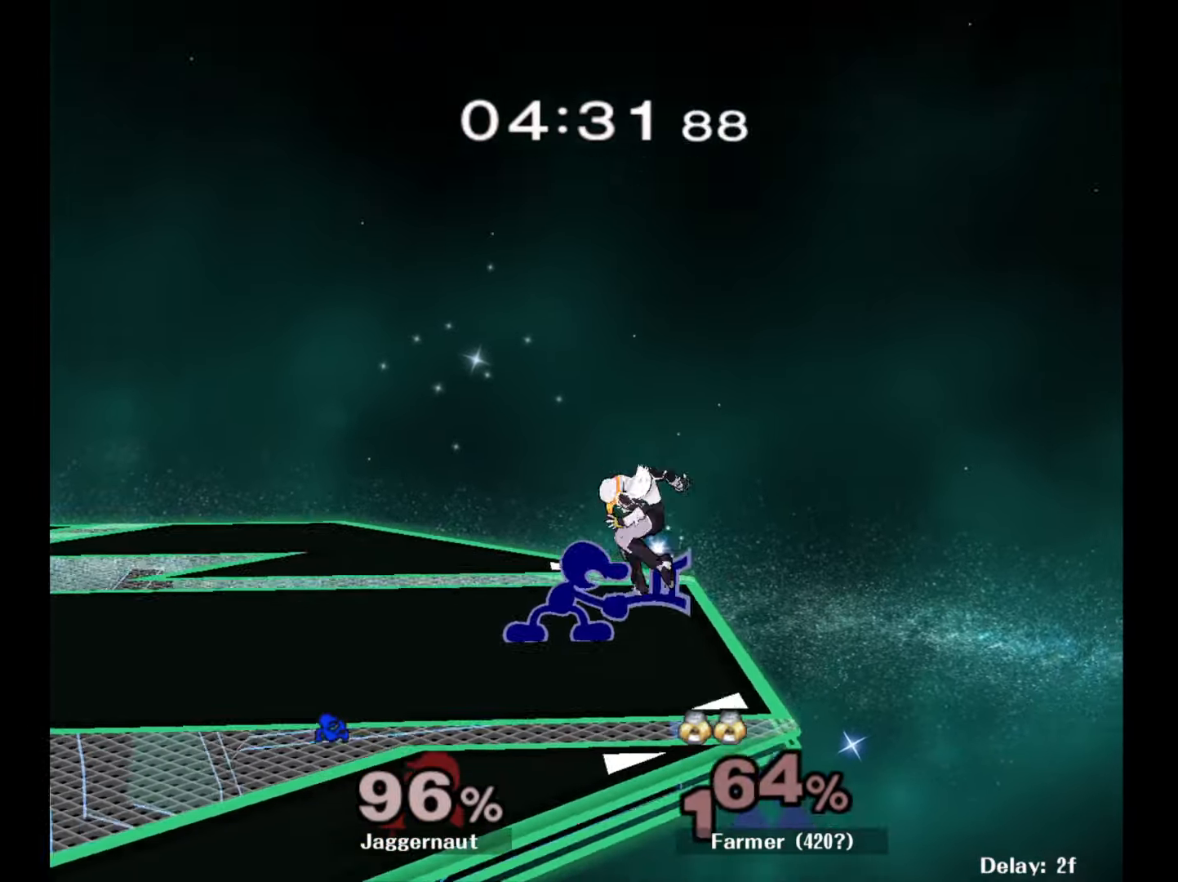
{"buttons": [], "left_stick": "center", "right_stick": "center", "events": [[100, "left_stick", "center"]]}
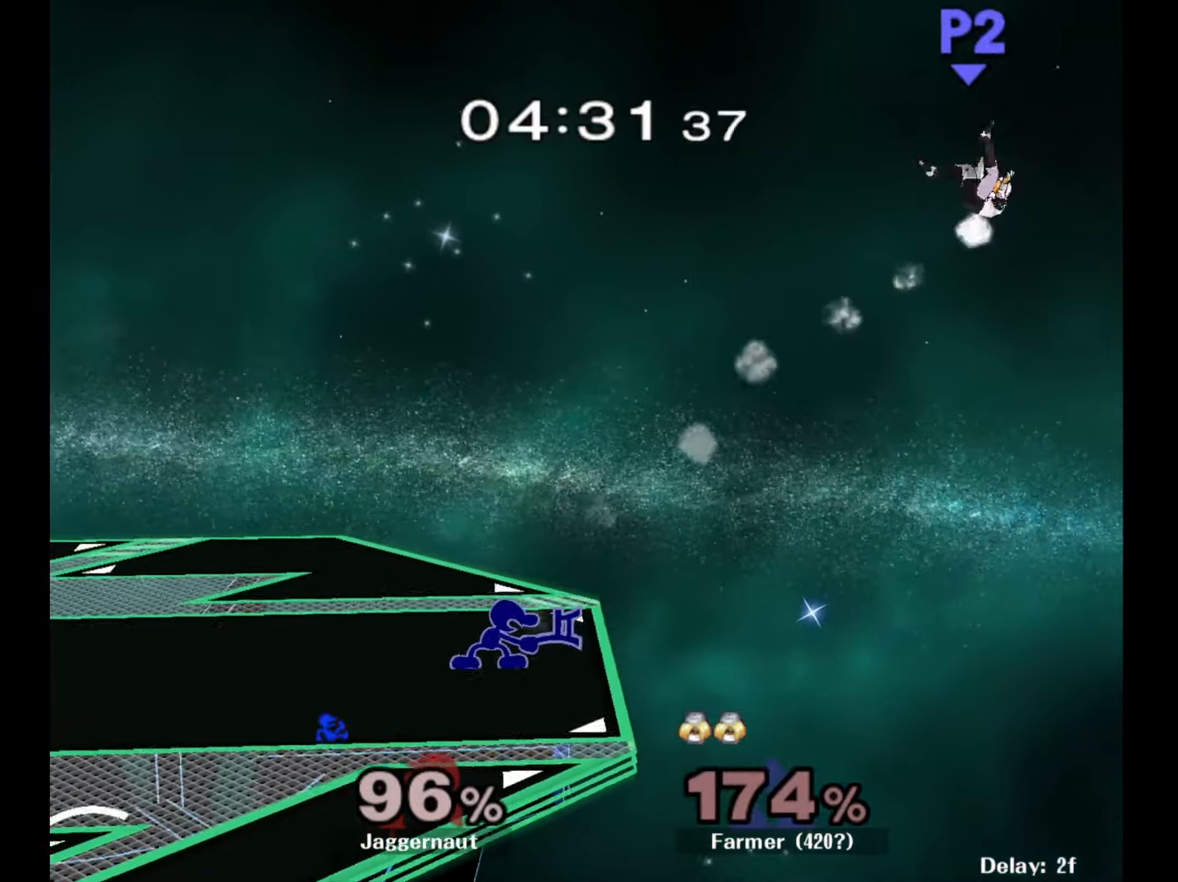
{"buttons": [], "left_stick": "left", "right_stick": "center", "events": [[217, "Y", "down"], [217, "left_stick", "down-left"], [283, "R1", "down"], [367, "Y", "up"], [383, "left_stick", "center"], [433, "R1", "up"], [483, "left_stick", "left"]]}
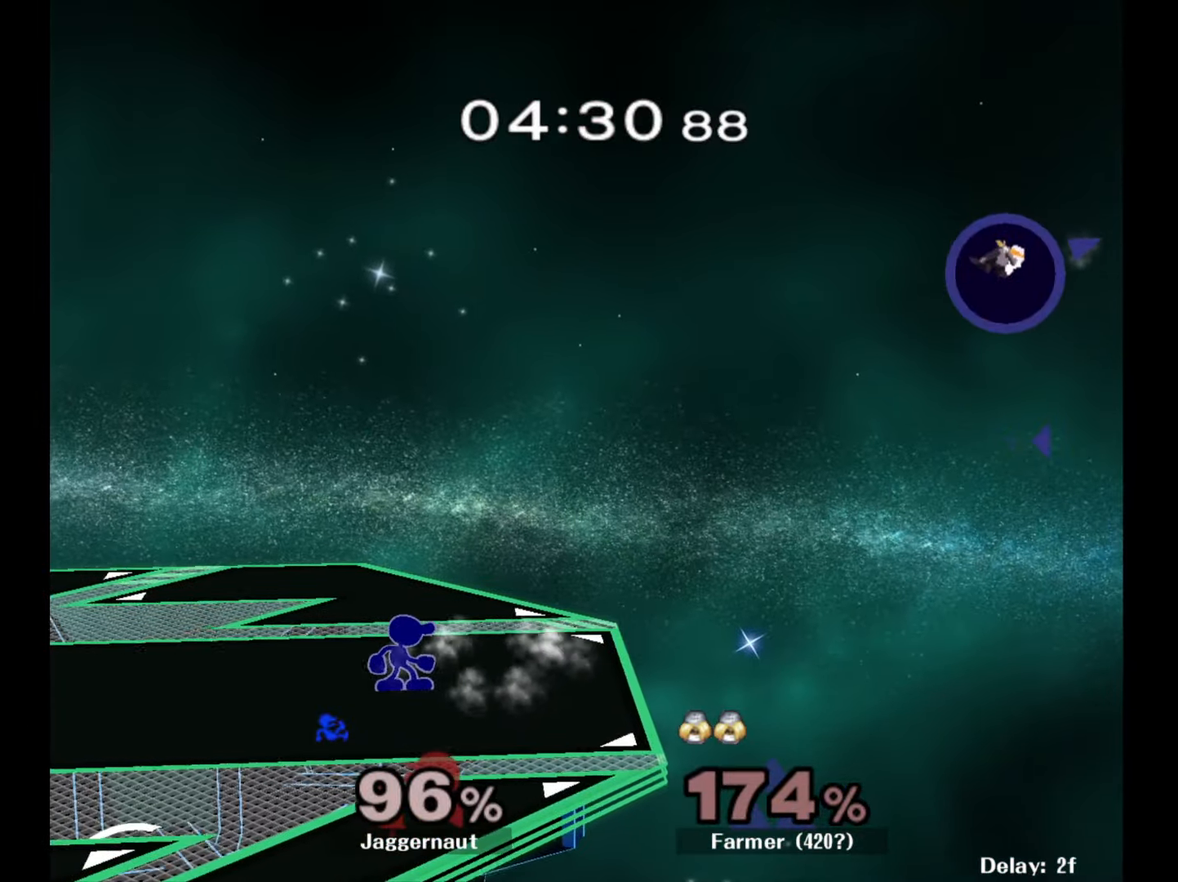
{"buttons": ["Y", "R1"], "left_stick": "down-left", "right_stick": "center", "events": [[83, "Y", "down"], [83, "left_stick", "down-right"], [183, "R1", "down"], [267, "Y", "up"], [300, "R1", "up"], [300, "left_stick", "center"], [383, "Y", "down"], [400, "left_stick", "down-left"], [467, "R1", "down"]]}
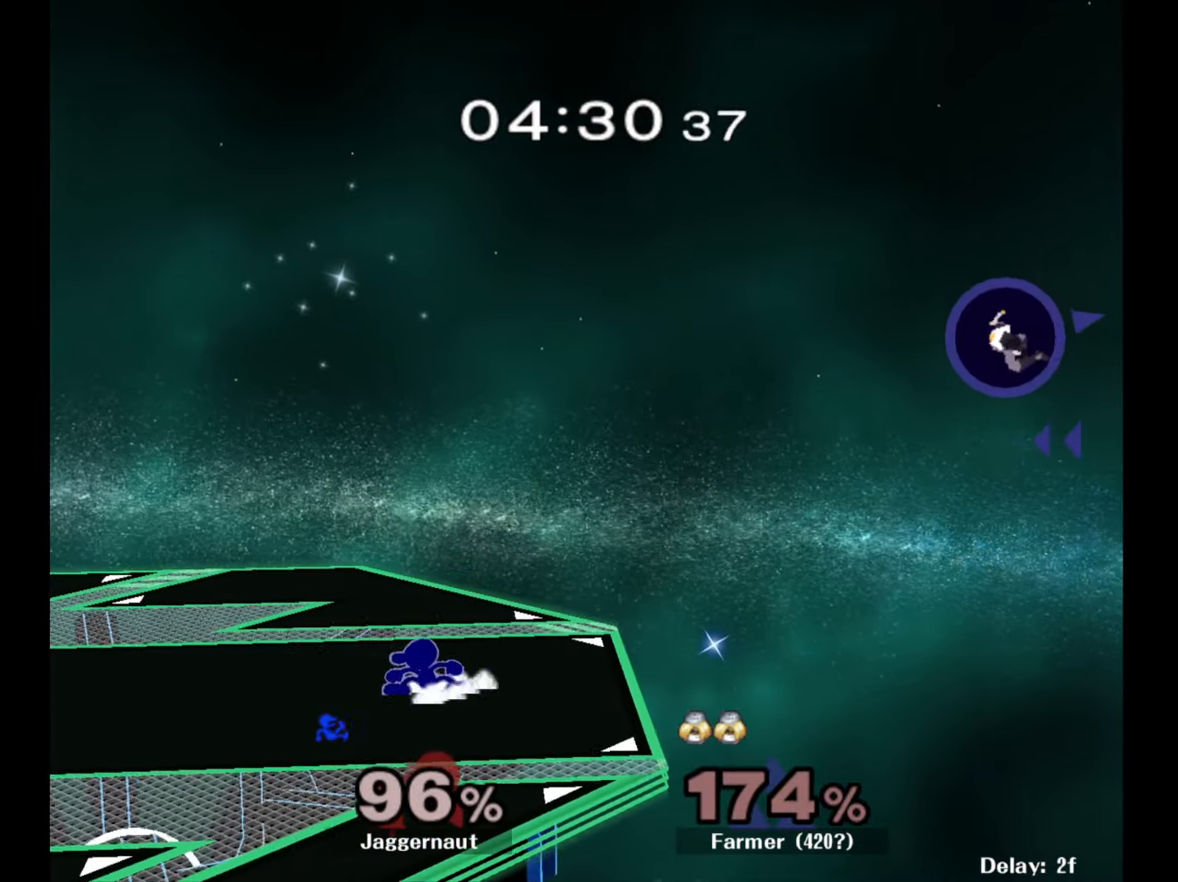
{"buttons": ["Y"], "left_stick": "down-left", "right_stick": "center", "events": [[33, "Y", "up"], [50, "left_stick", "center"], [83, "R1", "up"], [167, "left_stick", "down-right"], [183, "Y", "down"], [250, "R1", "down"], [333, "Y", "up"], [350, "left_stick", "center"], [367, "R1", "up"], [450, "Y", "down"], [450, "left_stick", "down-left"]]}
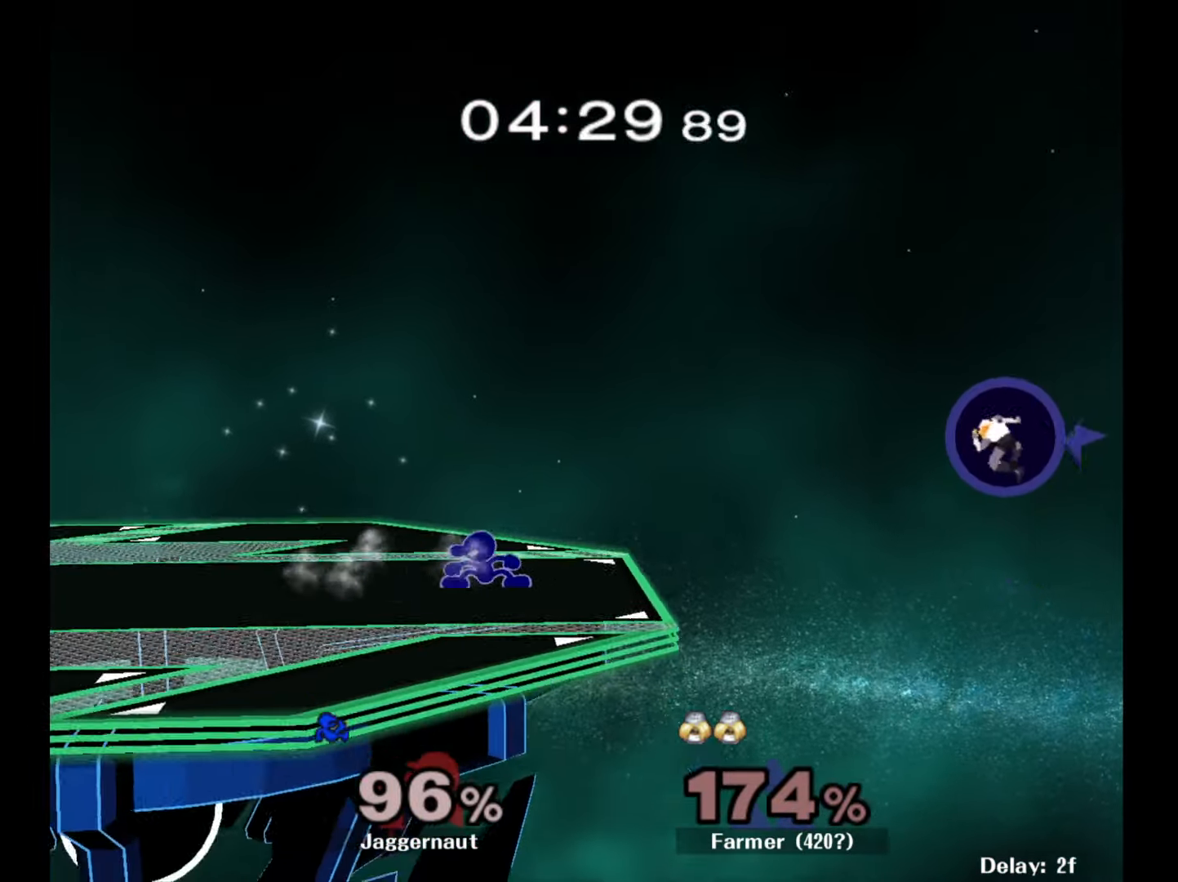
{"buttons": ["Y"], "left_stick": "down-left", "right_stick": "center", "events": [[17, "R1", "down"], [100, "Y", "up"], [133, "R1", "up"], [133, "left_stick", "center"], [217, "Y", "down"], [217, "left_stick", "down-right"], [283, "R1", "down"], [367, "Y", "up"], [367, "left_stick", "center"], [383, "R1", "up"], [483, "Y", "down"], [483, "left_stick", "down-left"]]}
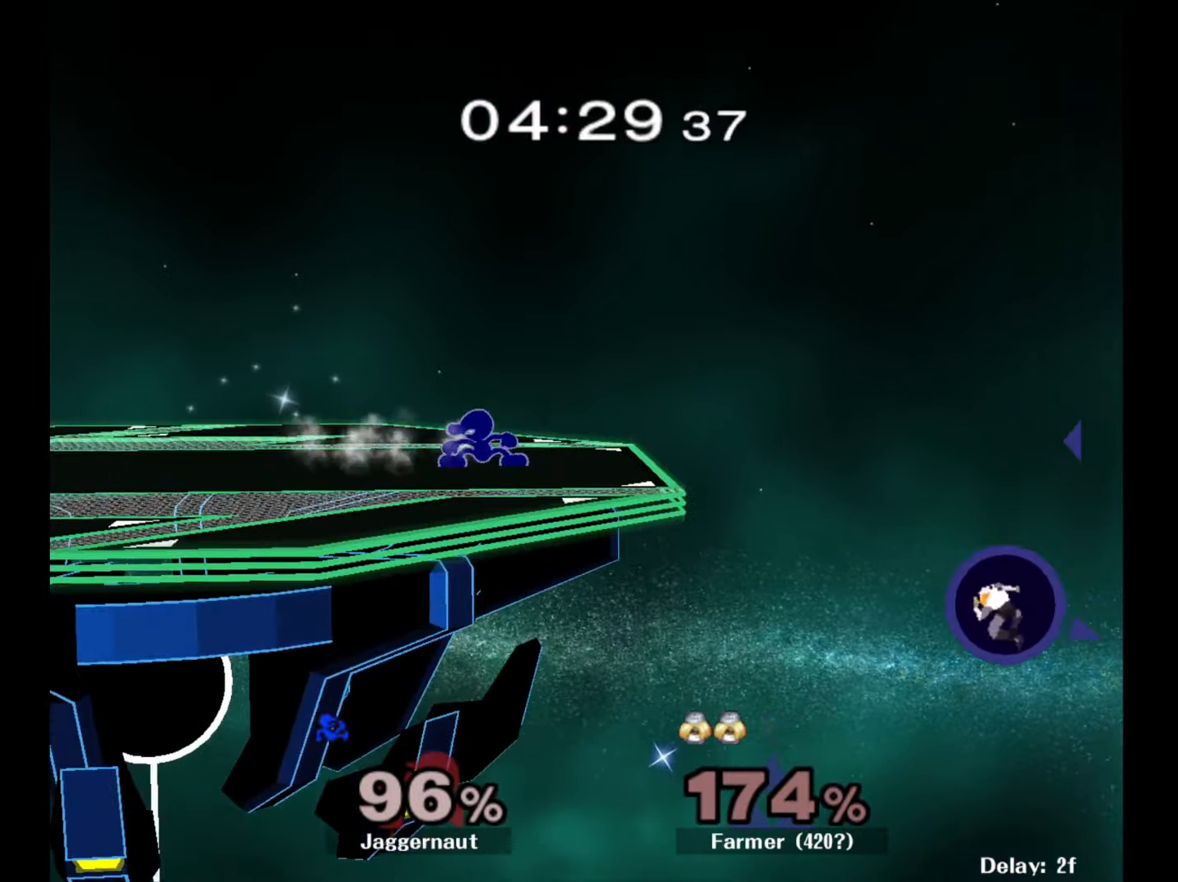
{"buttons": [], "left_stick": "right", "right_stick": "center", "events": [[50, "R1", "down"], [150, "Y", "up"], [150, "left_stick", "center"], [183, "R1", "up"], [250, "left_stick", "right"], [350, "left_stick", "left"], [450, "left_stick", "right"]]}
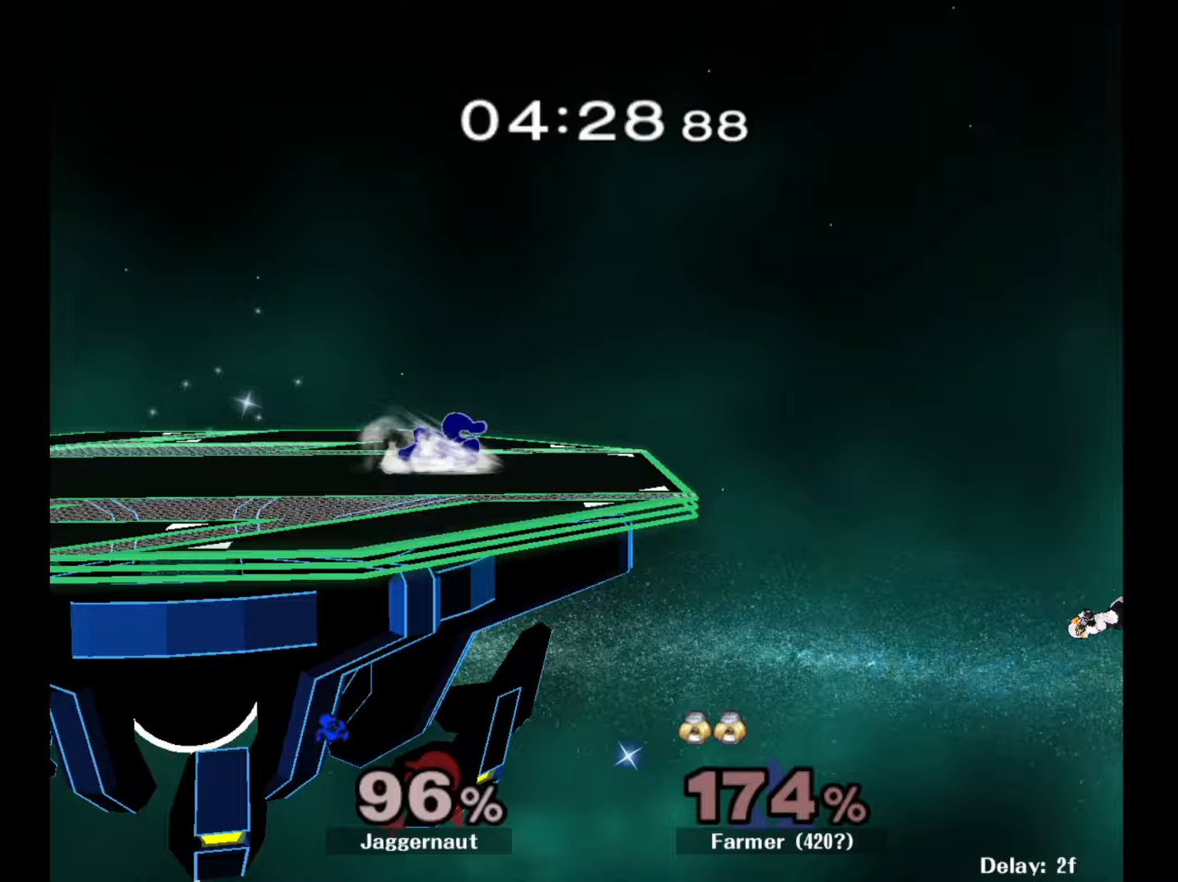
{"buttons": [], "left_stick": "right", "right_stick": "center", "events": [[33, "left_stick", "left"], [117, "left_stick", "right"], [217, "left_stick", "left"], [300, "left_stick", "right"], [383, "left_stick", "left"], [500, "left_stick", "right"]]}
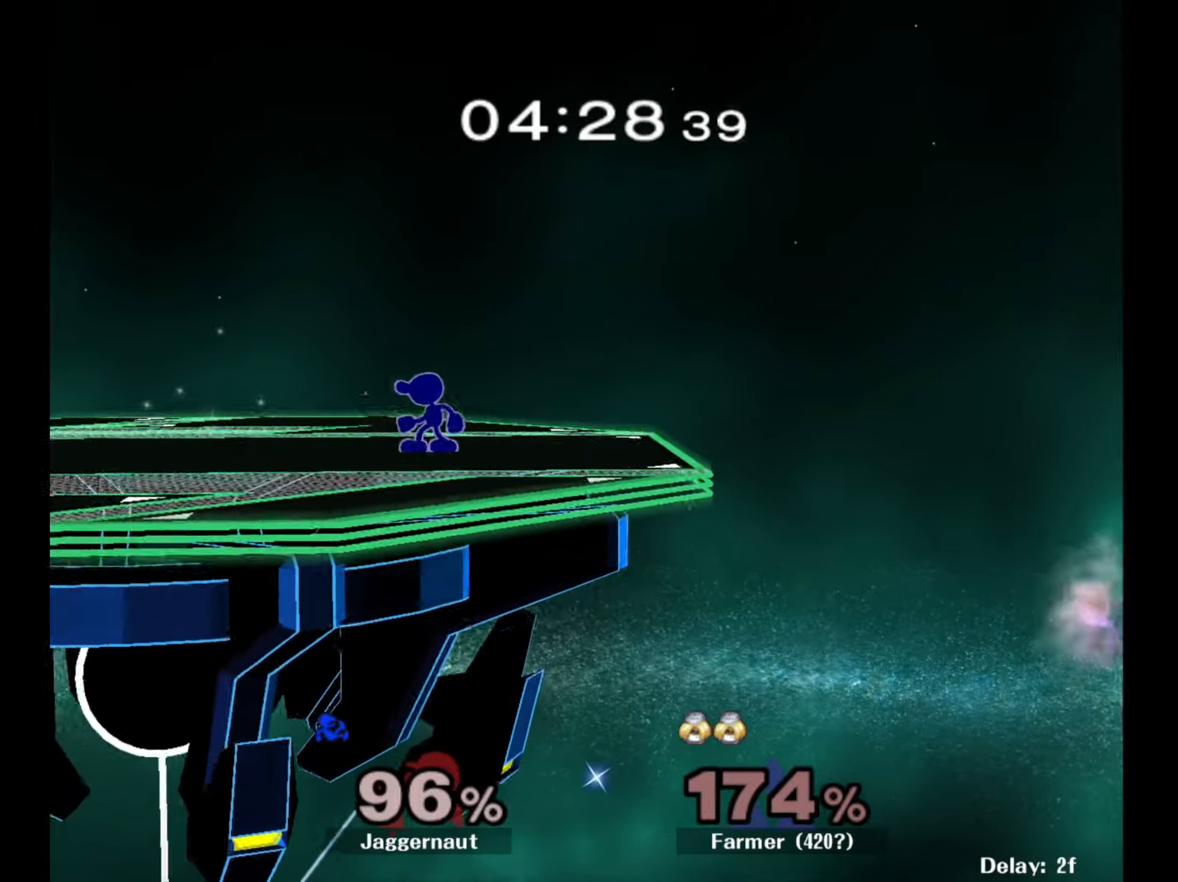
{"buttons": [], "left_stick": "left", "right_stick": "center", "events": [[117, "left_stick", "up-left"], [183, "left_stick", "right"], [267, "left_stick", "left"], [350, "left_stick", "right"], [450, "left_stick", "left"]]}